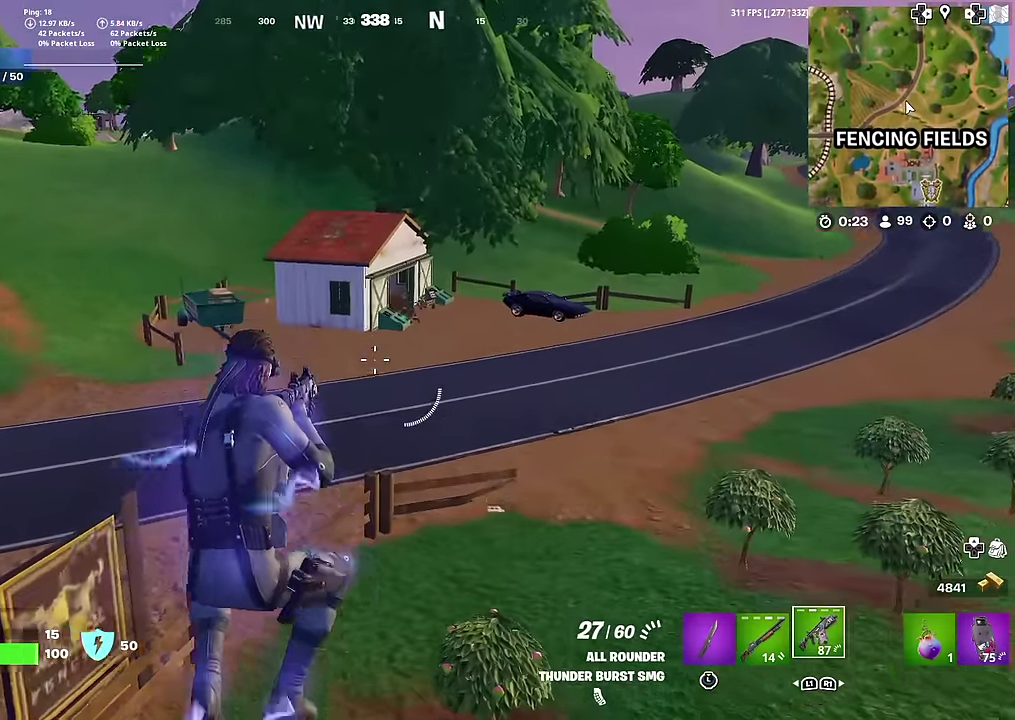
Gameplay with a controller (PlayStation layout); each line is a JSON object with the inputs held at the frame after it (dt_ms = milliseconds from this image to that frame). "button_events" lists button changes between this image and that frame as [ms after this image, input, new state], when the widget could be followed in between (sticks are given only as held states). Not read: L1 TOUCHPAD.
{"dt_ms": 500, "buttons": [], "left_stick": "up-right", "right_stick": "center"}
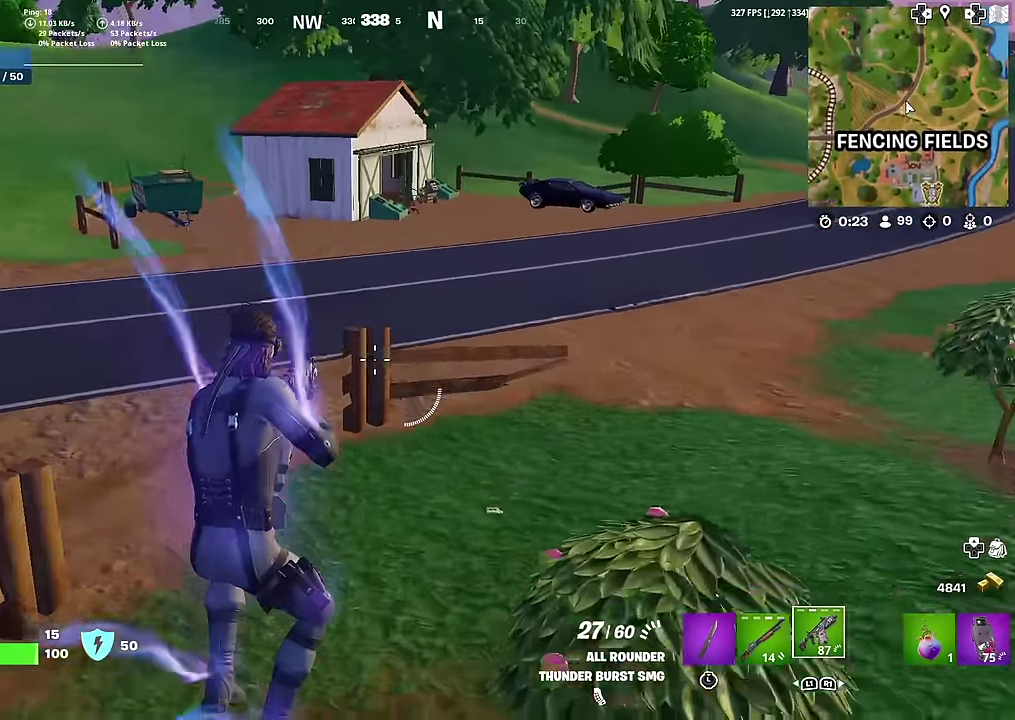
{"dt_ms": 501, "buttons": [], "left_stick": "up-right", "right_stick": "center", "button_events": [[251, "CROSS", "down"], [334, "CROSS", "up"]]}
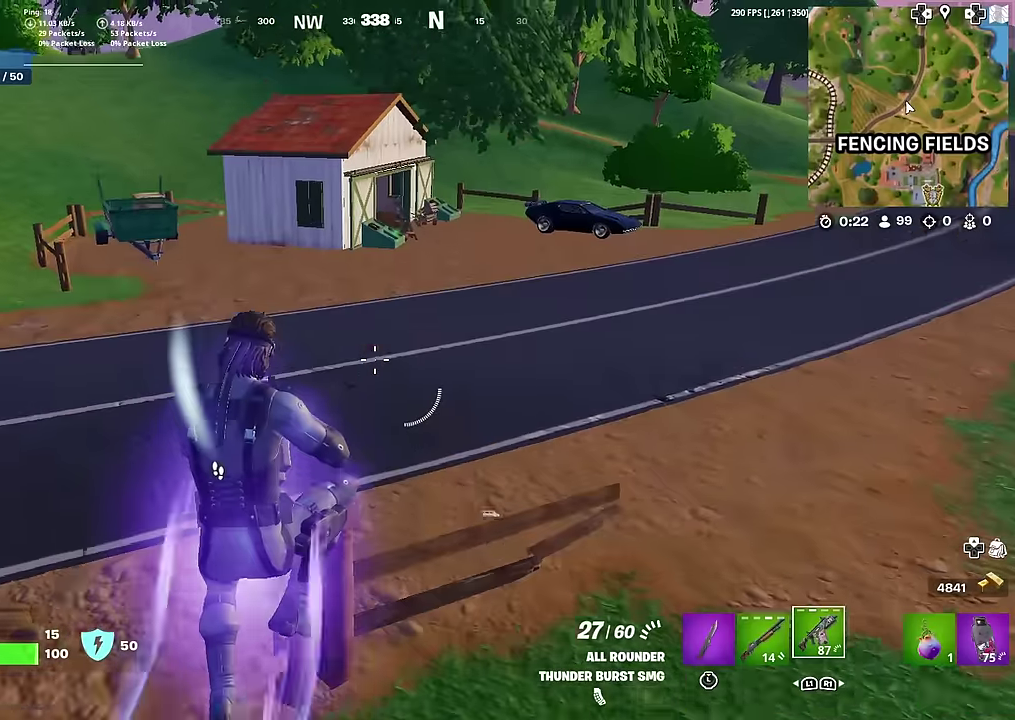
{"dt_ms": 501, "buttons": [], "left_stick": "up-right", "right_stick": "center", "button_events": []}
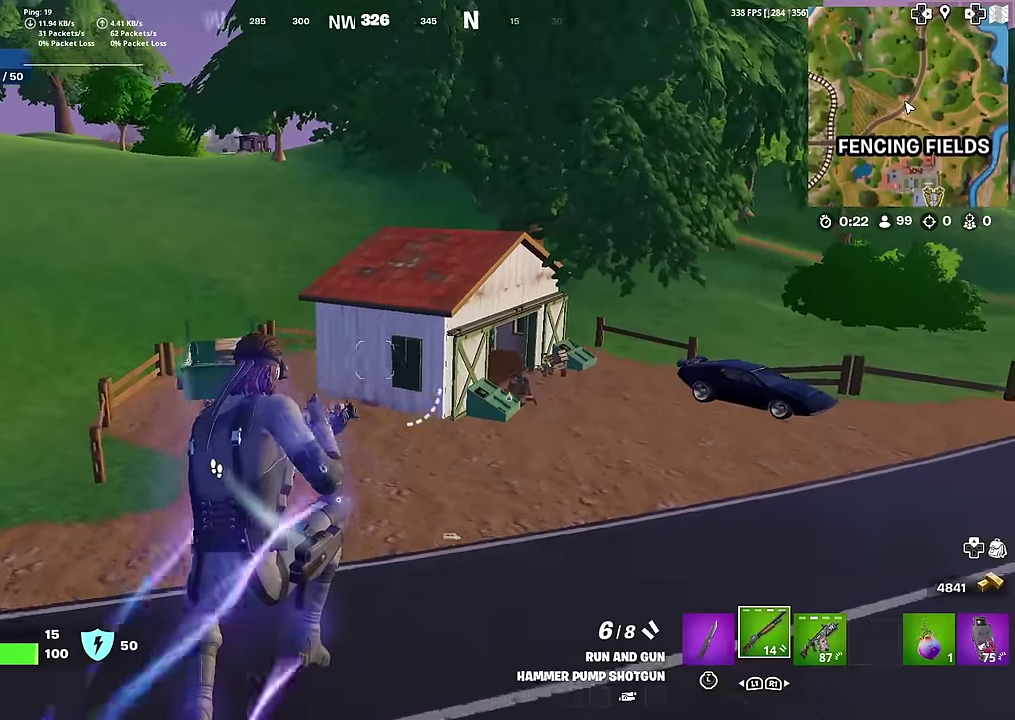
{"dt_ms": 584, "buttons": ["R3"], "left_stick": "up-right", "right_stick": "center"}
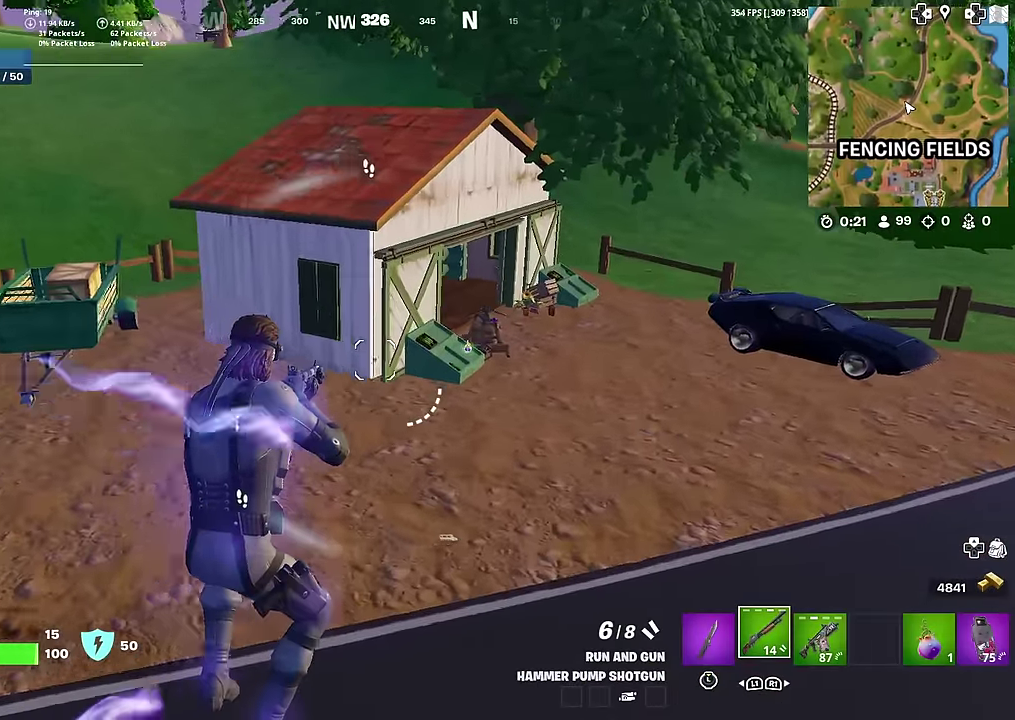
{"dt_ms": 400, "buttons": [], "left_stick": "up-left", "right_stick": "center"}
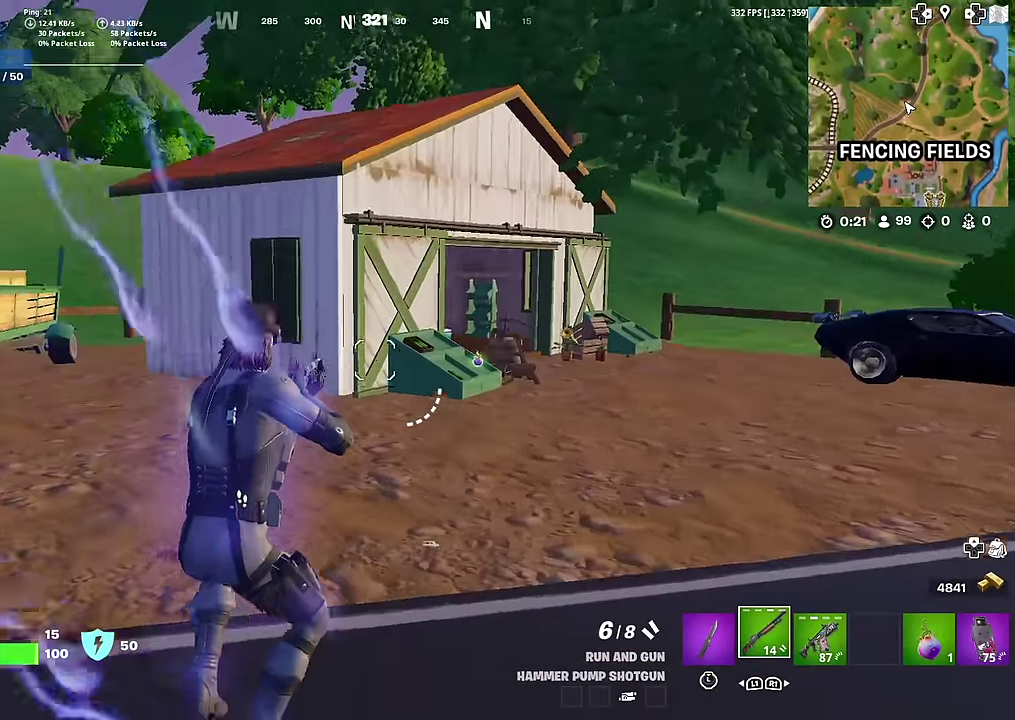
{"dt_ms": 601, "buttons": [], "left_stick": "up-right", "right_stick": "center", "button_events": []}
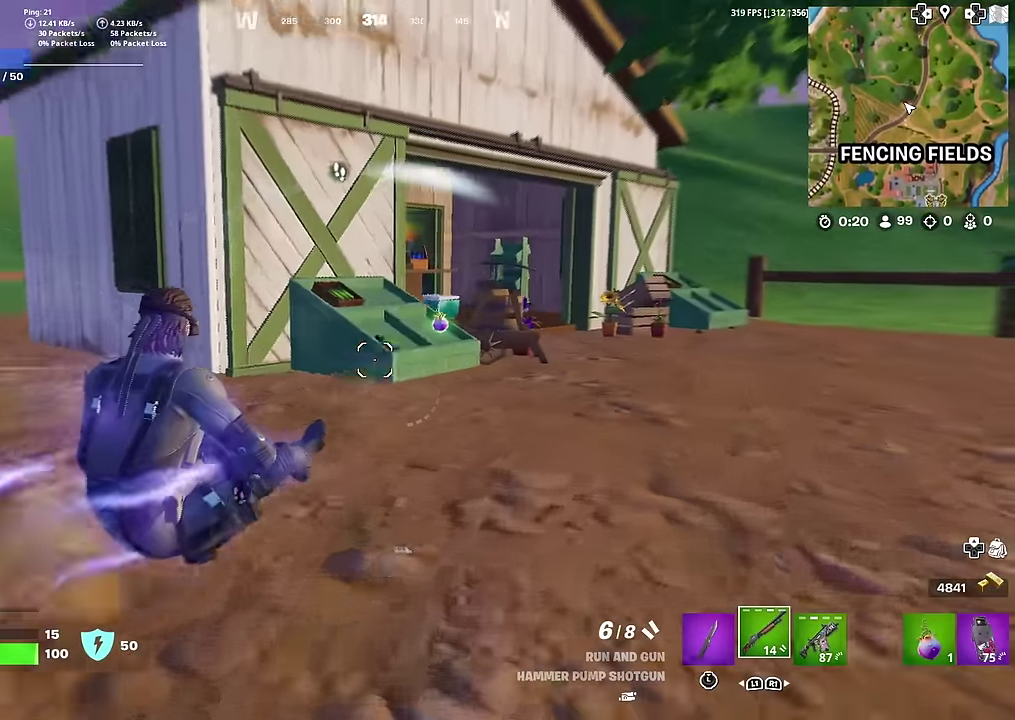
{"dt_ms": 400, "buttons": [], "left_stick": "right", "right_stick": "center", "button_events": []}
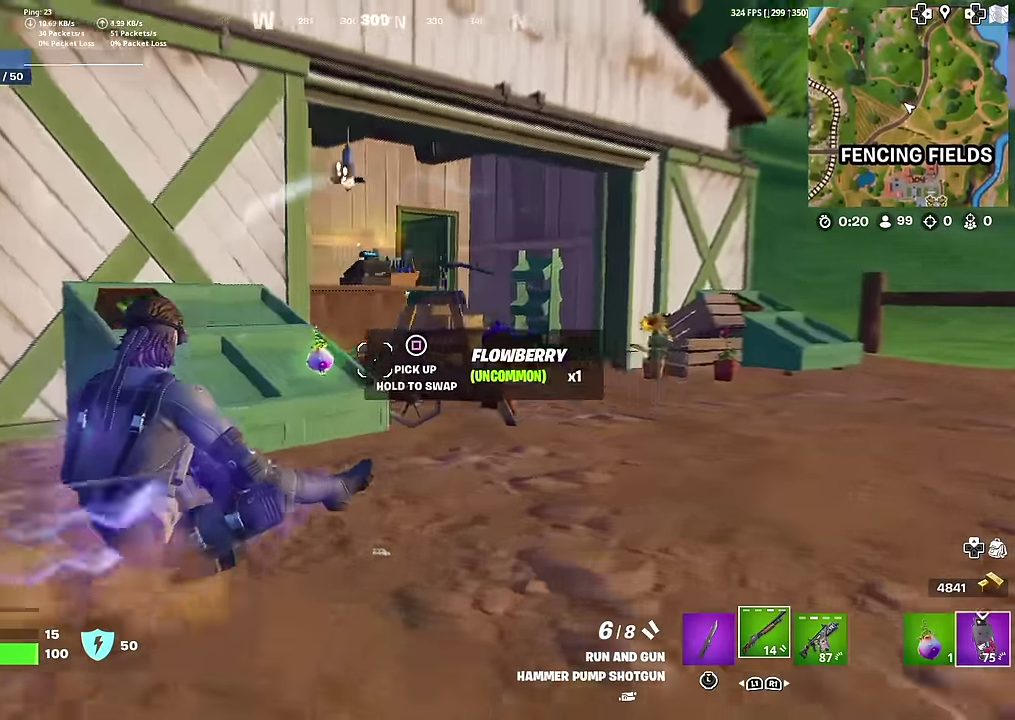
{"dt_ms": 501, "buttons": [], "left_stick": "right", "right_stick": "center", "button_events": []}
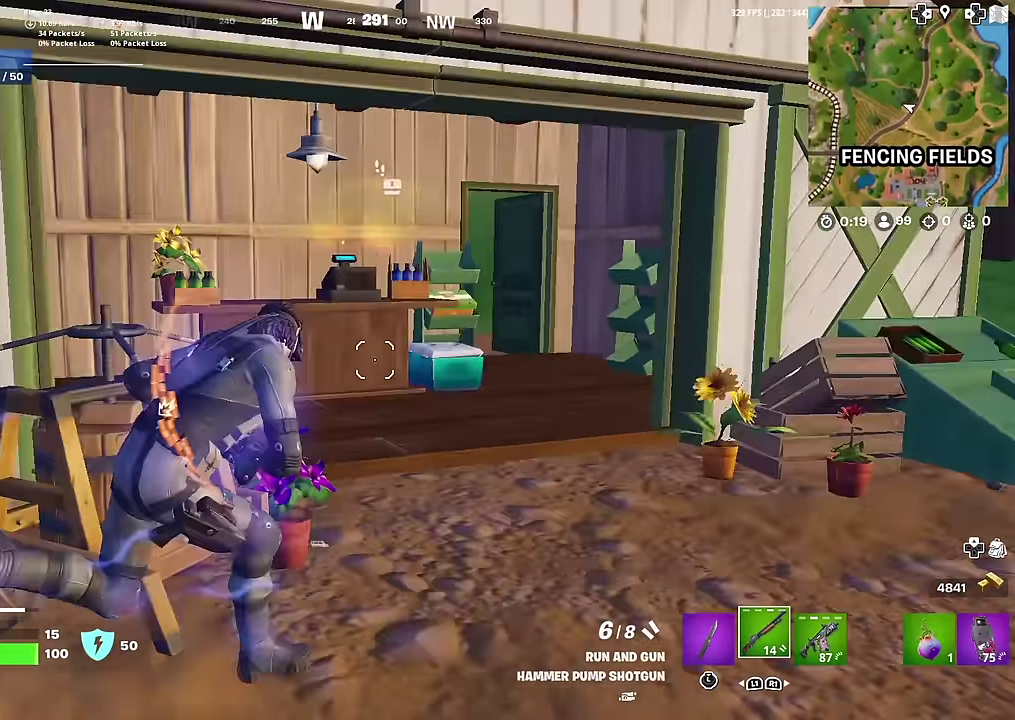
{"dt_ms": 500, "buttons": [], "left_stick": "right", "right_stick": "center", "button_events": []}
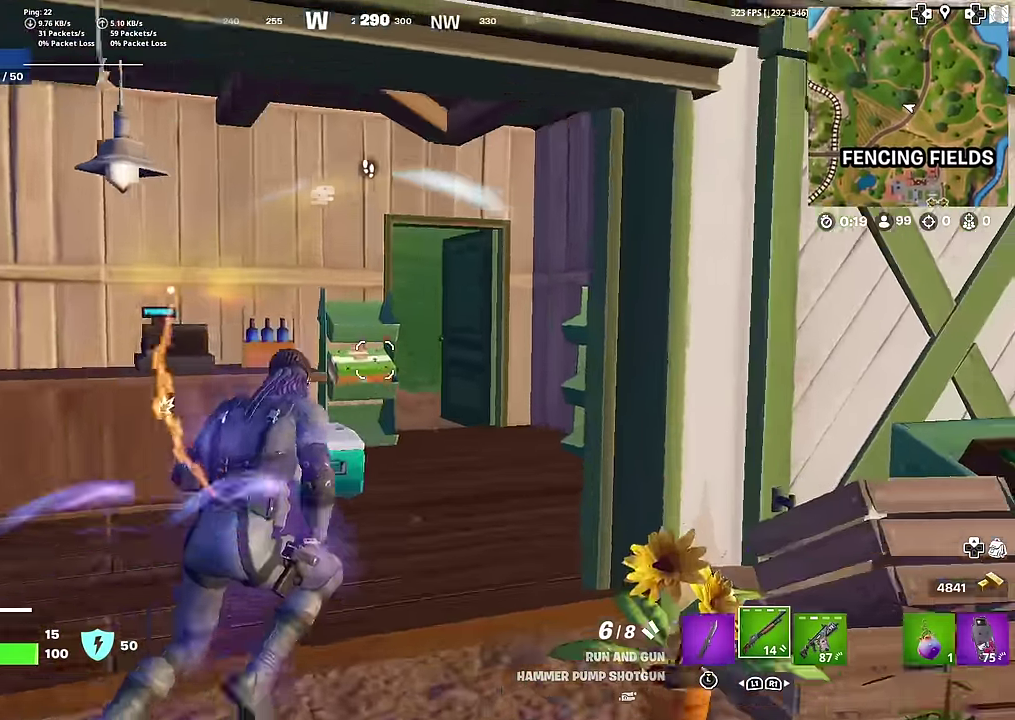
{"dt_ms": 501, "buttons": [], "left_stick": "center", "right_stick": "center", "button_events": []}
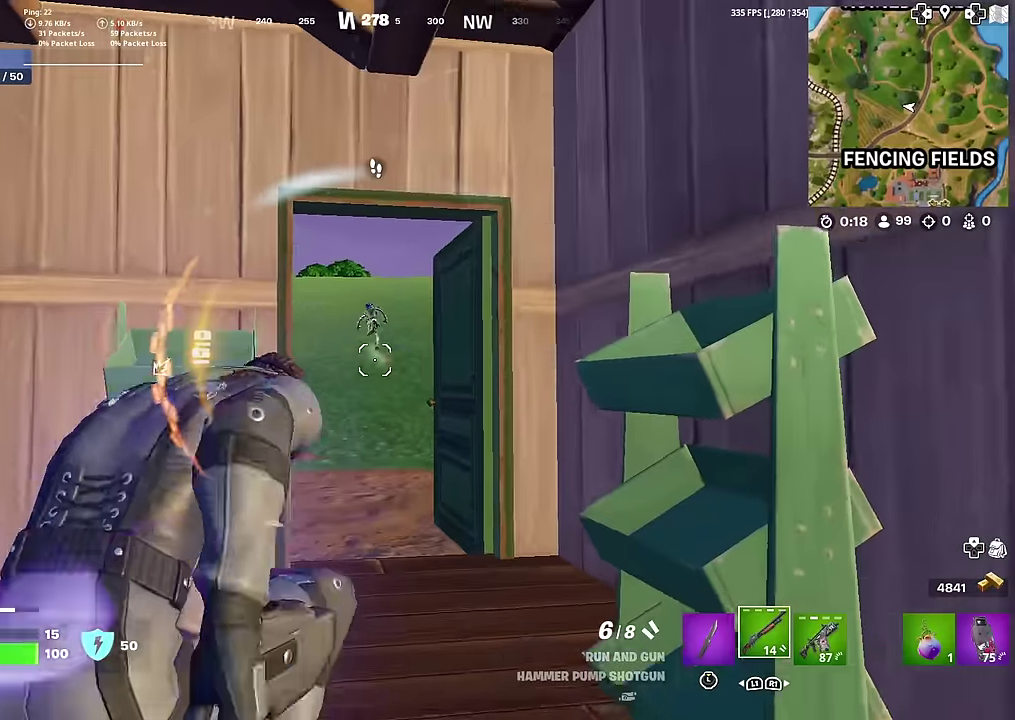
{"dt_ms": 500, "buttons": [], "left_stick": "up-left", "right_stick": "center", "button_events": []}
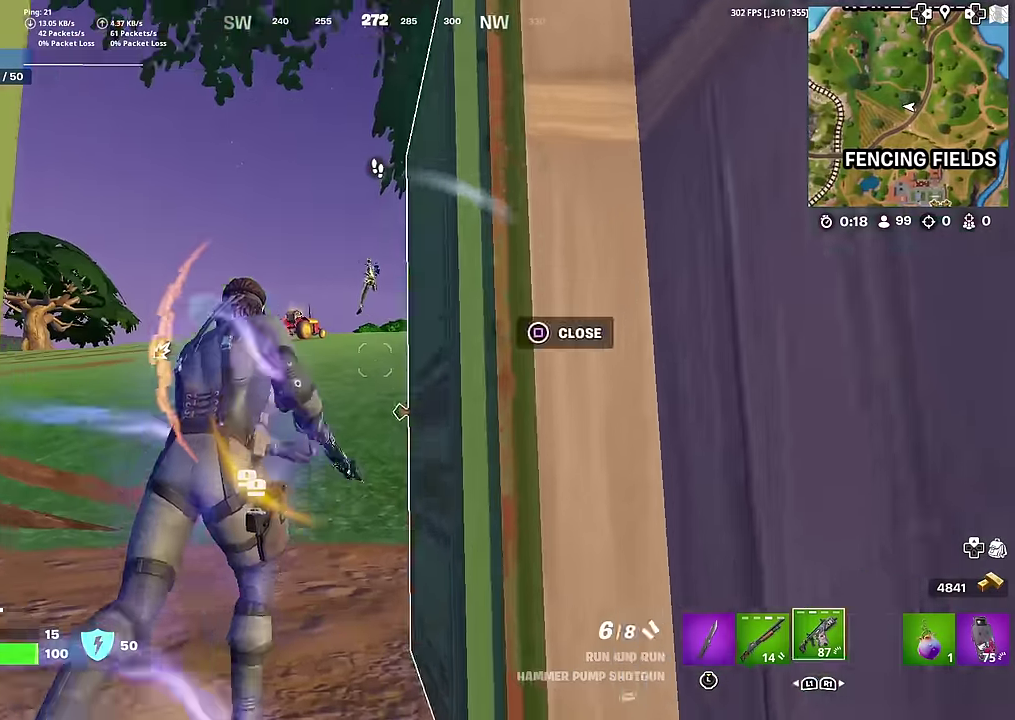
{"dt_ms": 501, "buttons": ["L2"], "left_stick": "left", "right_stick": "center", "button_events": [[284, "L2", "down"]]}
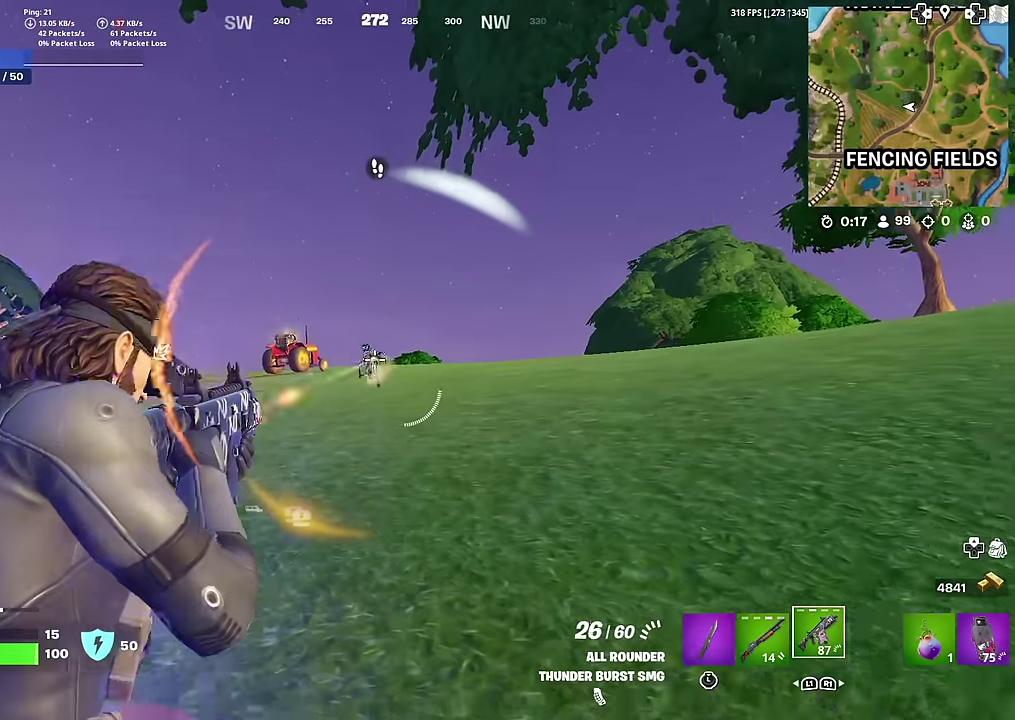
{"dt_ms": 500, "buttons": ["L2", "R2"], "left_stick": "up-left", "right_stick": "up-left", "button_events": [[16, "R2", "down"]]}
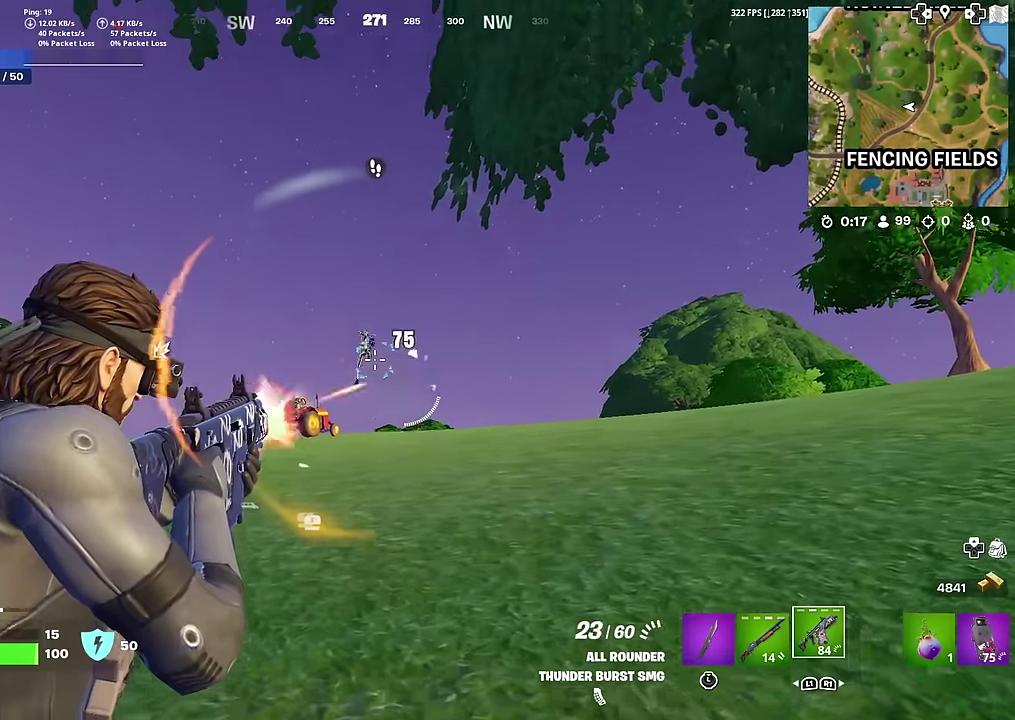
{"dt_ms": 400, "buttons": ["L2", "R2"], "left_stick": "up-left", "right_stick": "down", "button_events": []}
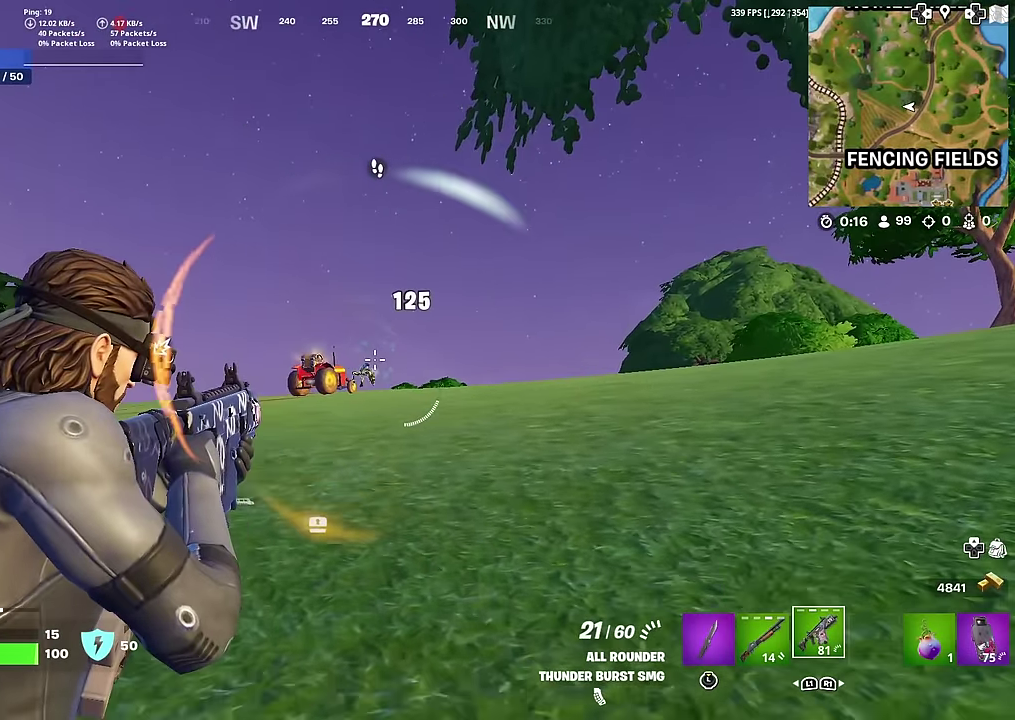
{"dt_ms": 601, "buttons": [], "left_stick": "center", "right_stick": "center", "button_events": [[518, "R2", "up"], [534, "L2", "up"]]}
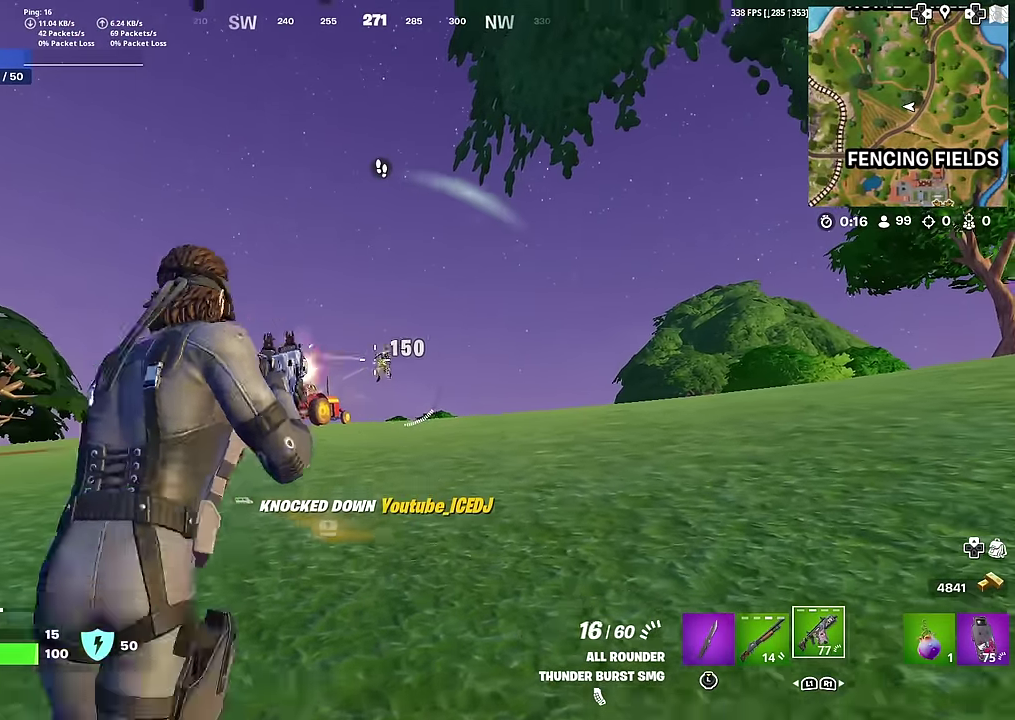
{"dt_ms": 400, "buttons": [], "left_stick": "center", "right_stick": "center", "button_events": []}
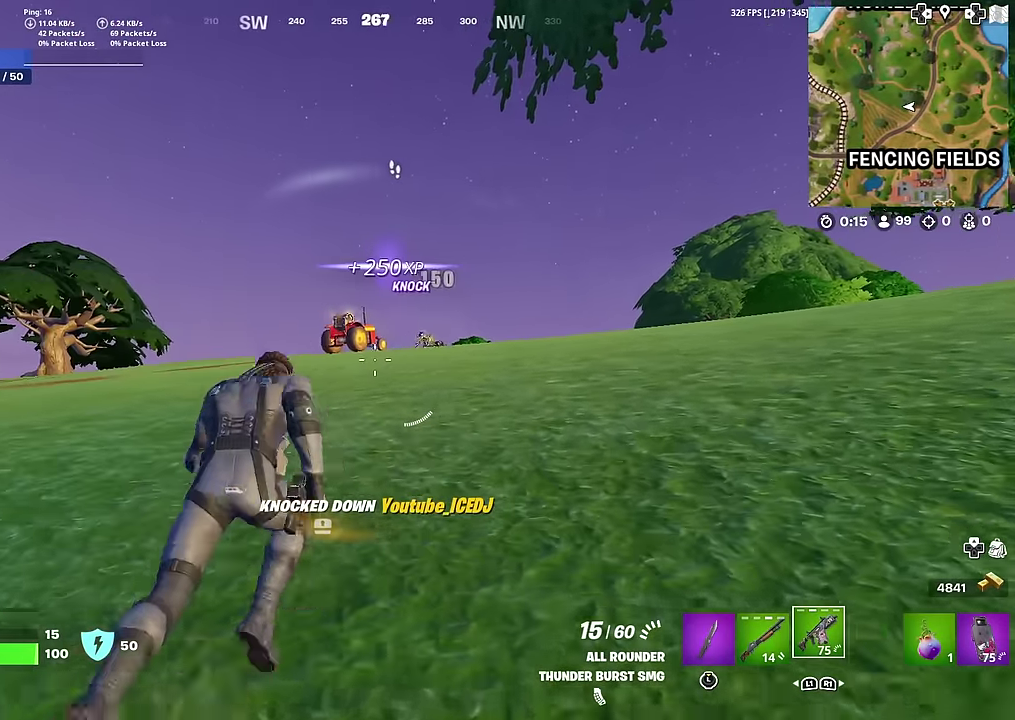
{"dt_ms": 601, "buttons": [], "left_stick": "up", "right_stick": "up"}
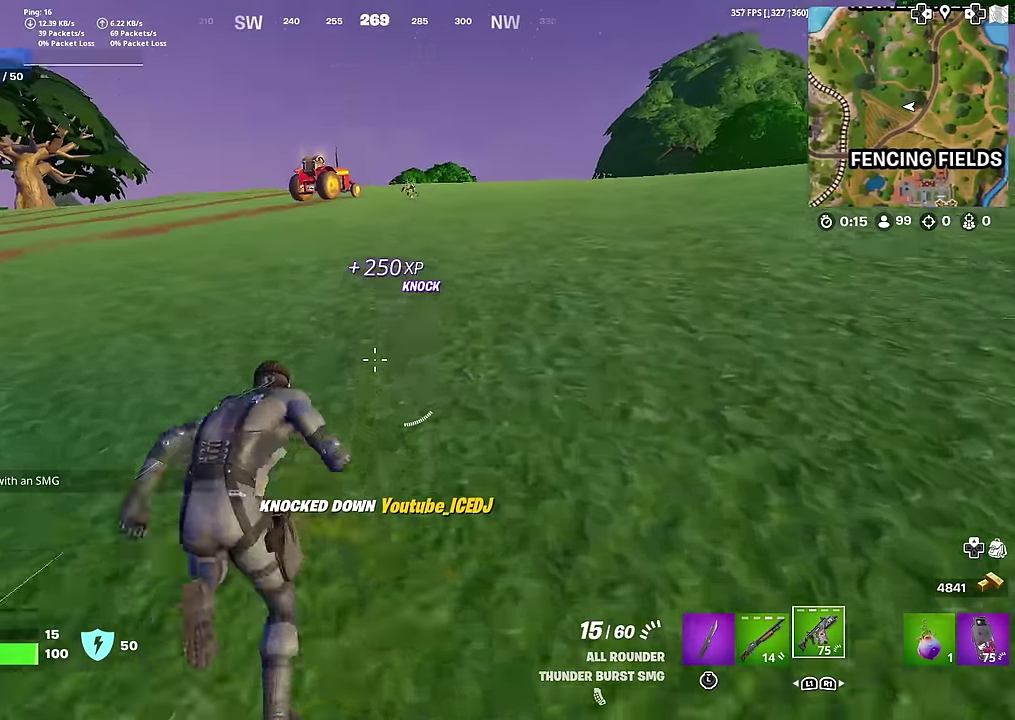
{"dt_ms": 501, "buttons": [], "left_stick": "center", "right_stick": "center"}
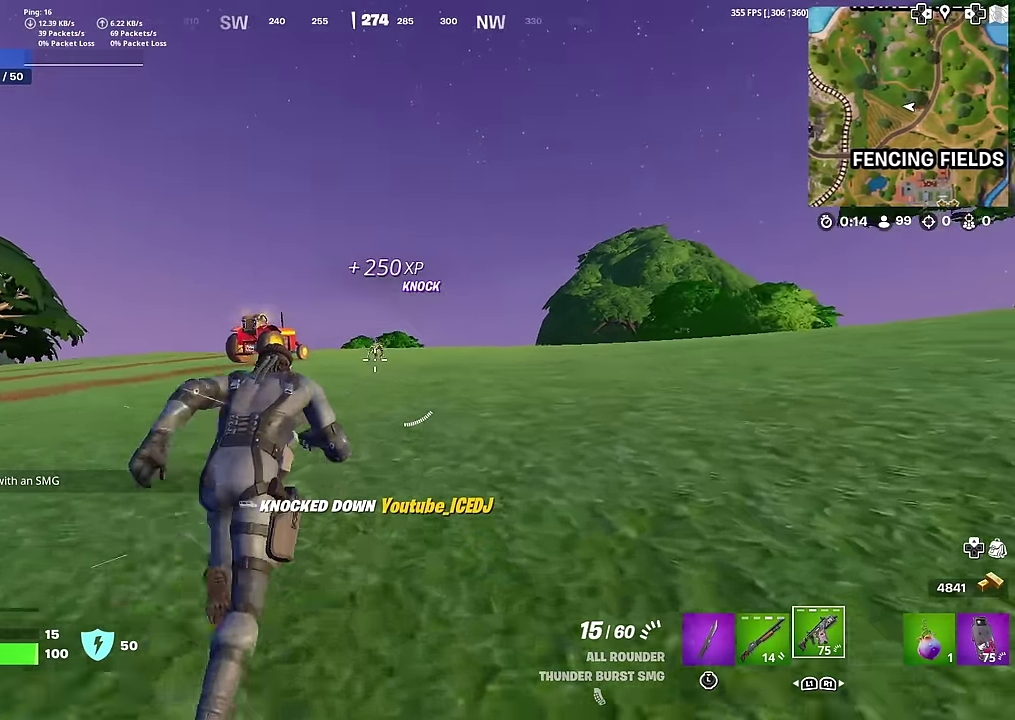
{"dt_ms": 500, "buttons": [], "left_stick": "up-left", "right_stick": "center", "button_events": []}
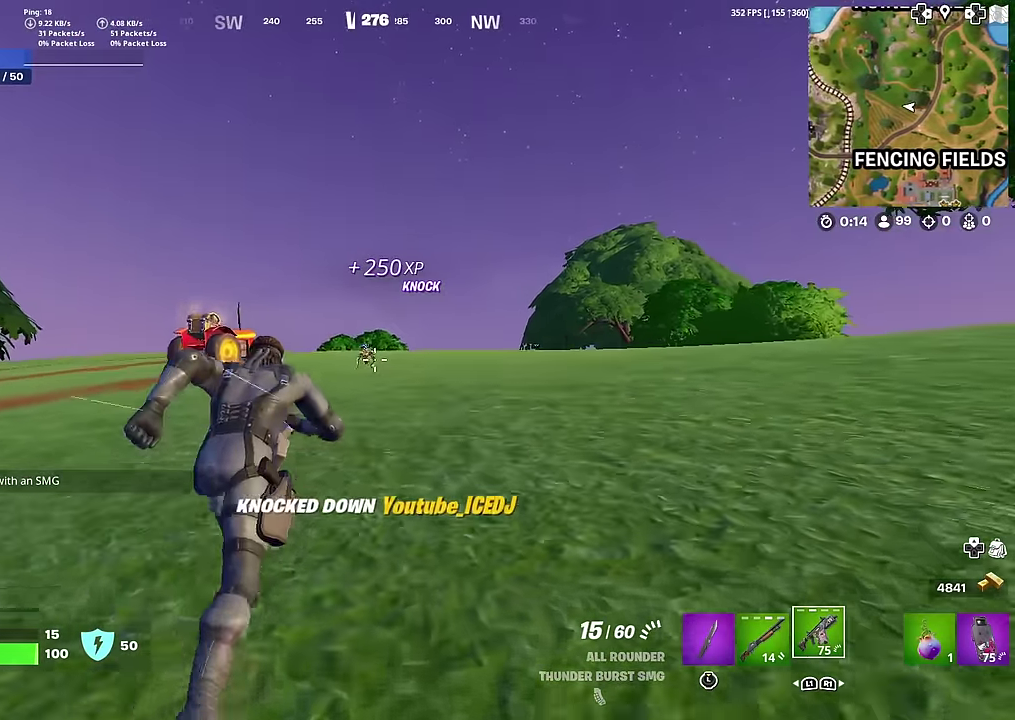
{"dt_ms": 501, "buttons": ["L2", "R2"], "left_stick": "center", "right_stick": "down"}
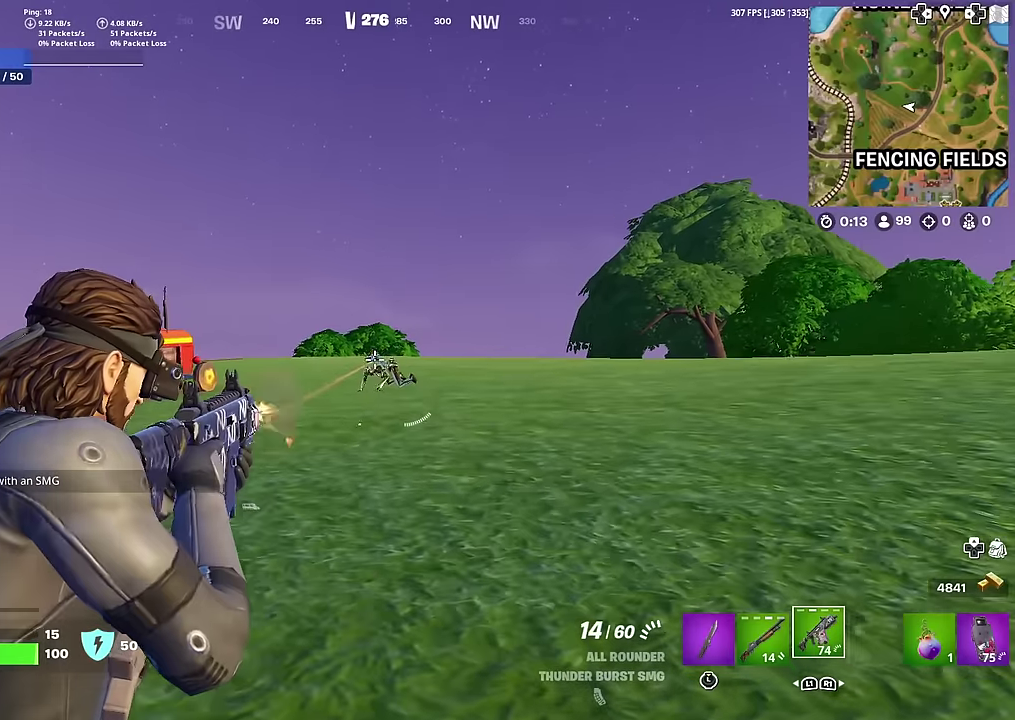
{"dt_ms": 500, "buttons": ["L2", "R2"], "left_stick": "center", "right_stick": "center"}
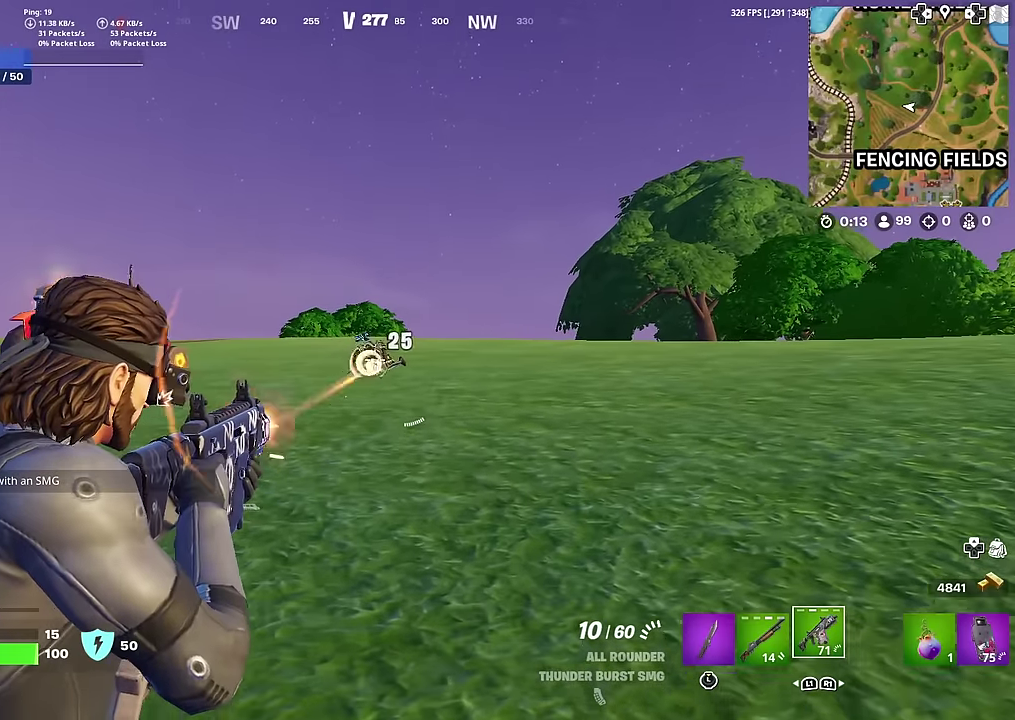
{"dt_ms": 501, "buttons": ["L2", "R2"], "left_stick": "center", "right_stick": "center", "button_events": []}
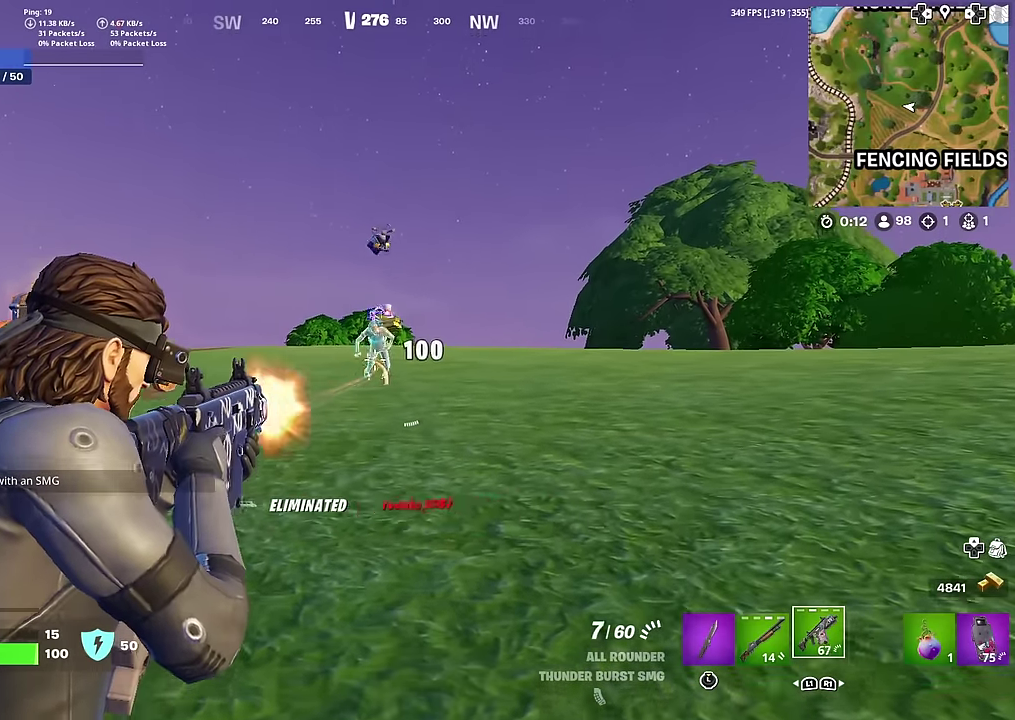
{"dt_ms": 500, "buttons": [], "left_stick": "up-left", "right_stick": "center", "button_events": [[166, "L2", "up"], [183, "R2", "up"], [267, "CROSS", "down"], [350, "SQUARE", "down"], [417, "CROSS", "up"], [467, "SQUARE", "up"]]}
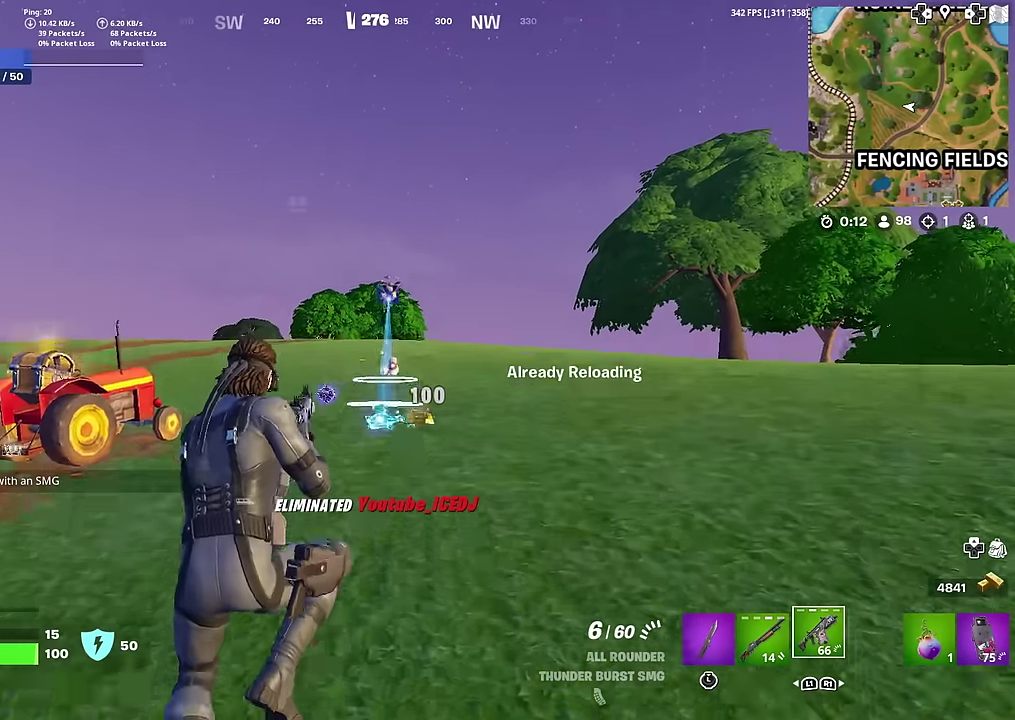
{"dt_ms": 400, "buttons": ["SQUARE"], "left_stick": "center", "right_stick": "center", "button_events": [[33, "SQUARE", "down"], [83, "SQUARE", "up"], [184, "SQUARE", "down"], [267, "SQUARE", "up"], [384, "SQUARE", "down"]]}
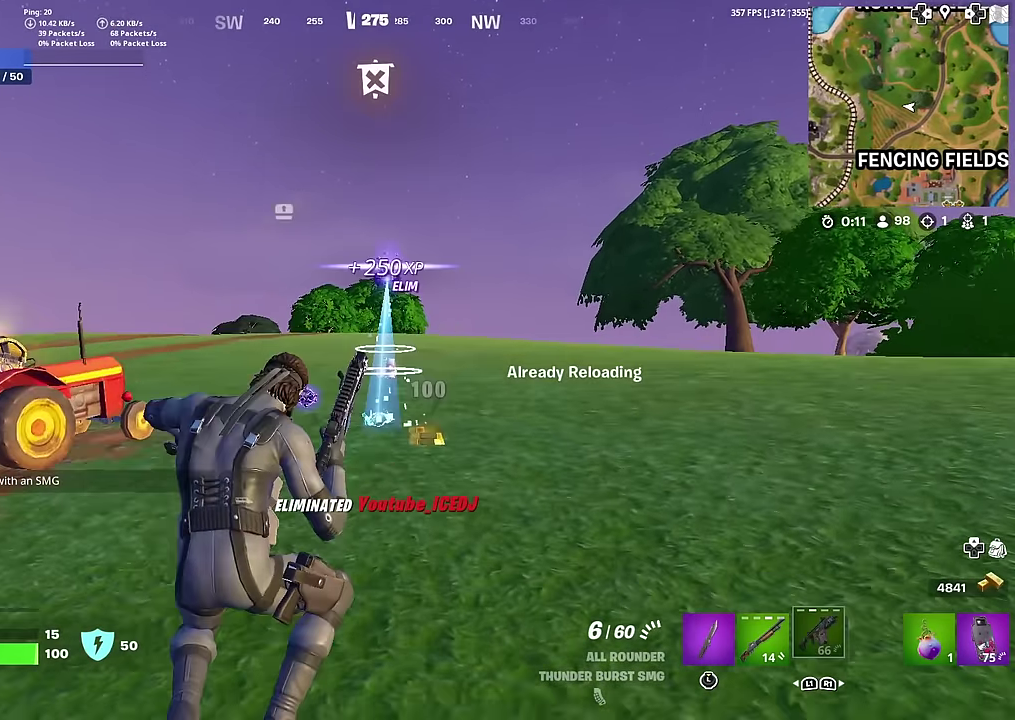
{"dt_ms": 601, "buttons": [], "left_stick": "center", "right_stick": "center", "button_events": [[67, "SQUARE", "up"]]}
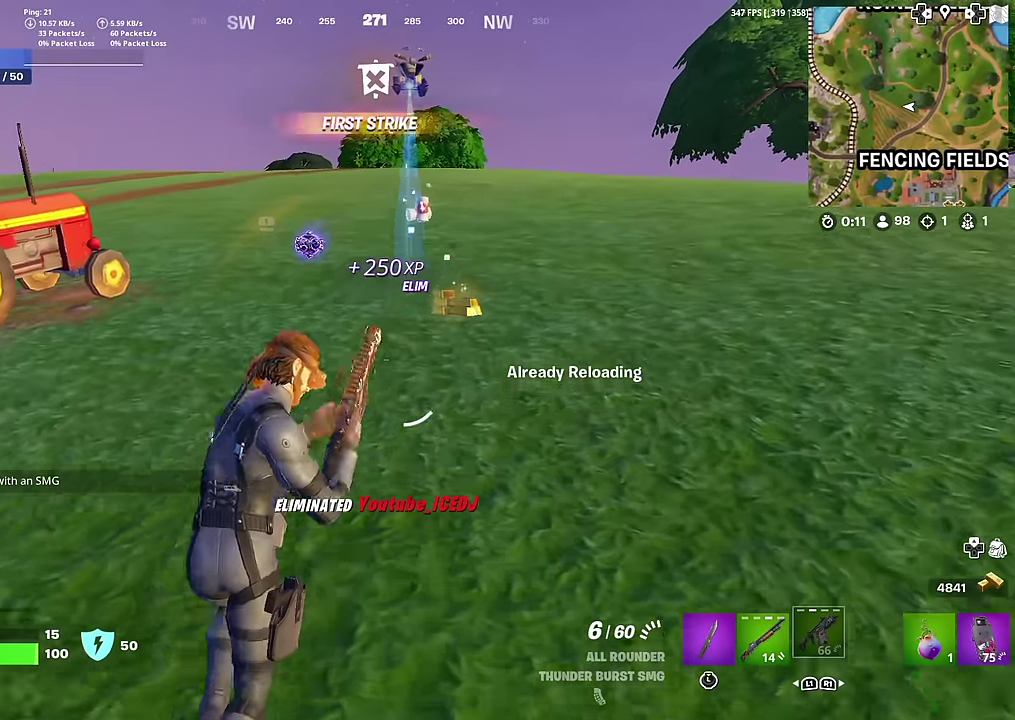
{"dt_ms": 400, "buttons": [], "left_stick": "up-right", "right_stick": "center", "button_events": []}
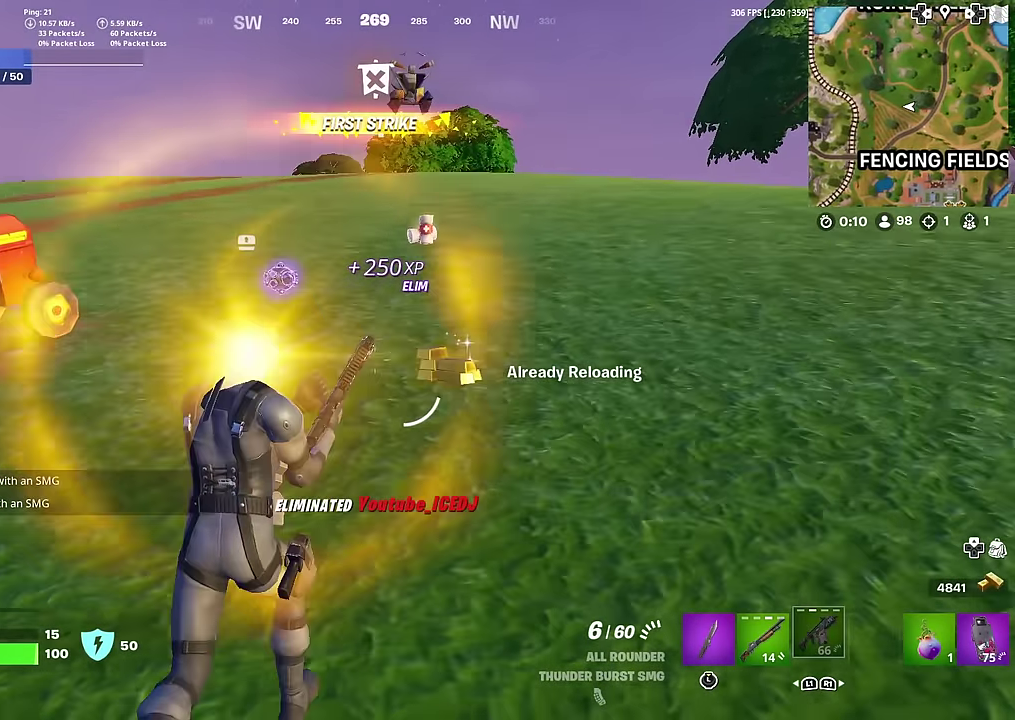
{"dt_ms": 601, "buttons": ["SQUARE"], "left_stick": "center", "right_stick": "center", "button_events": [[267, "SQUARE", "down"], [351, "SQUARE", "up"], [451, "SQUARE", "down"], [501, "SQUARE", "up"], [601, "SQUARE", "down"]]}